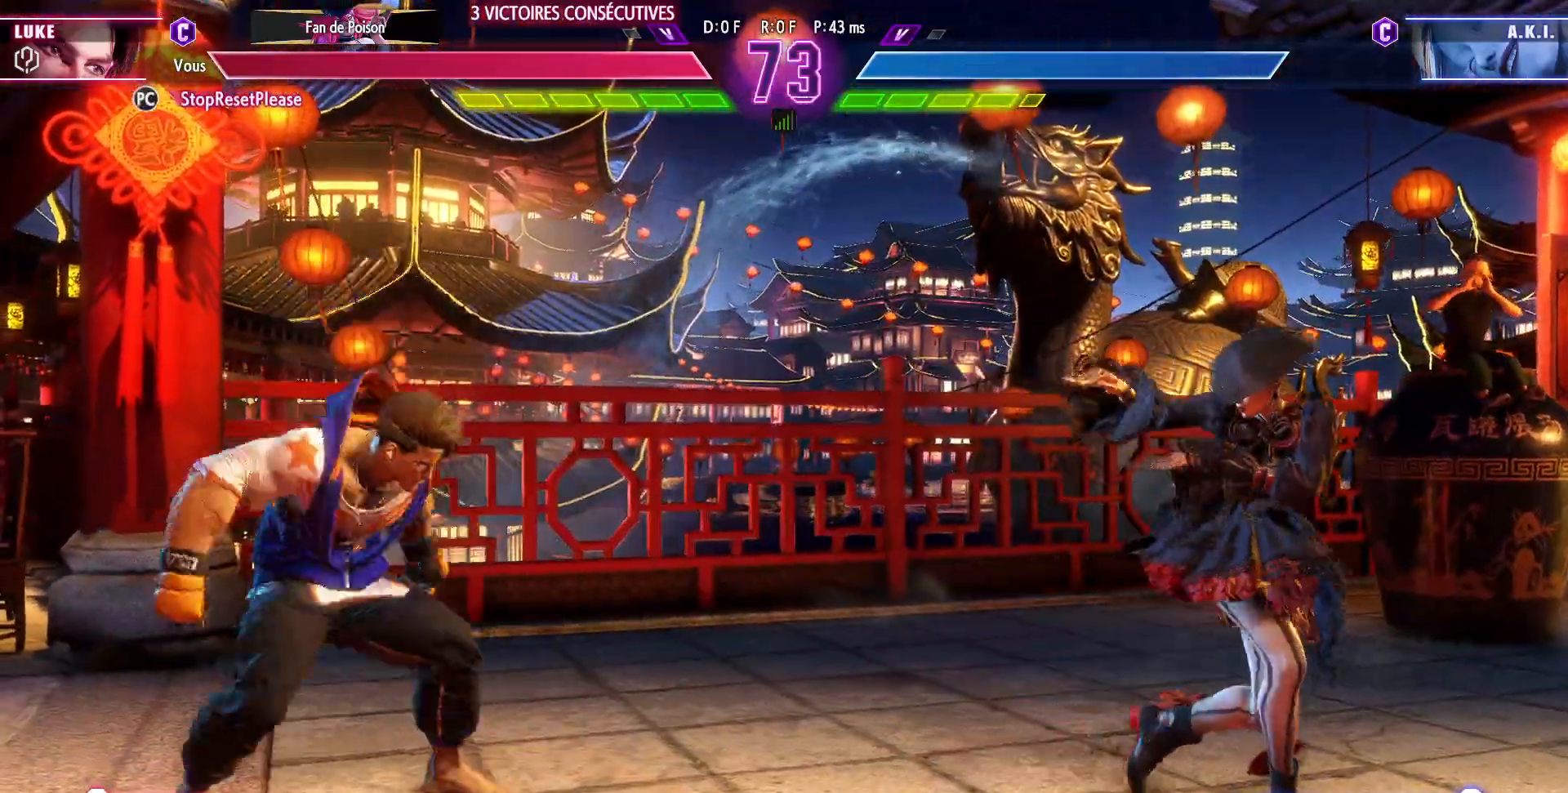
Gameplay with a controller (arcade stick); each line is a JSON object with the inputs held at the frame after it (dt_ms = milliseconds from this image to that frame). "events" lists button and stick changes between this image and that frame as [ms after this image, input, new state], when the widget could be followed in between. Not read: L3 R3.
{"dt_ms": 500, "buttons": [], "left_stick": "down-left", "events": [[117, "left_stick", "center"], [333, "left_stick", "down-left"], [367, "R1", "down"], [483, "R1", "up"]]}
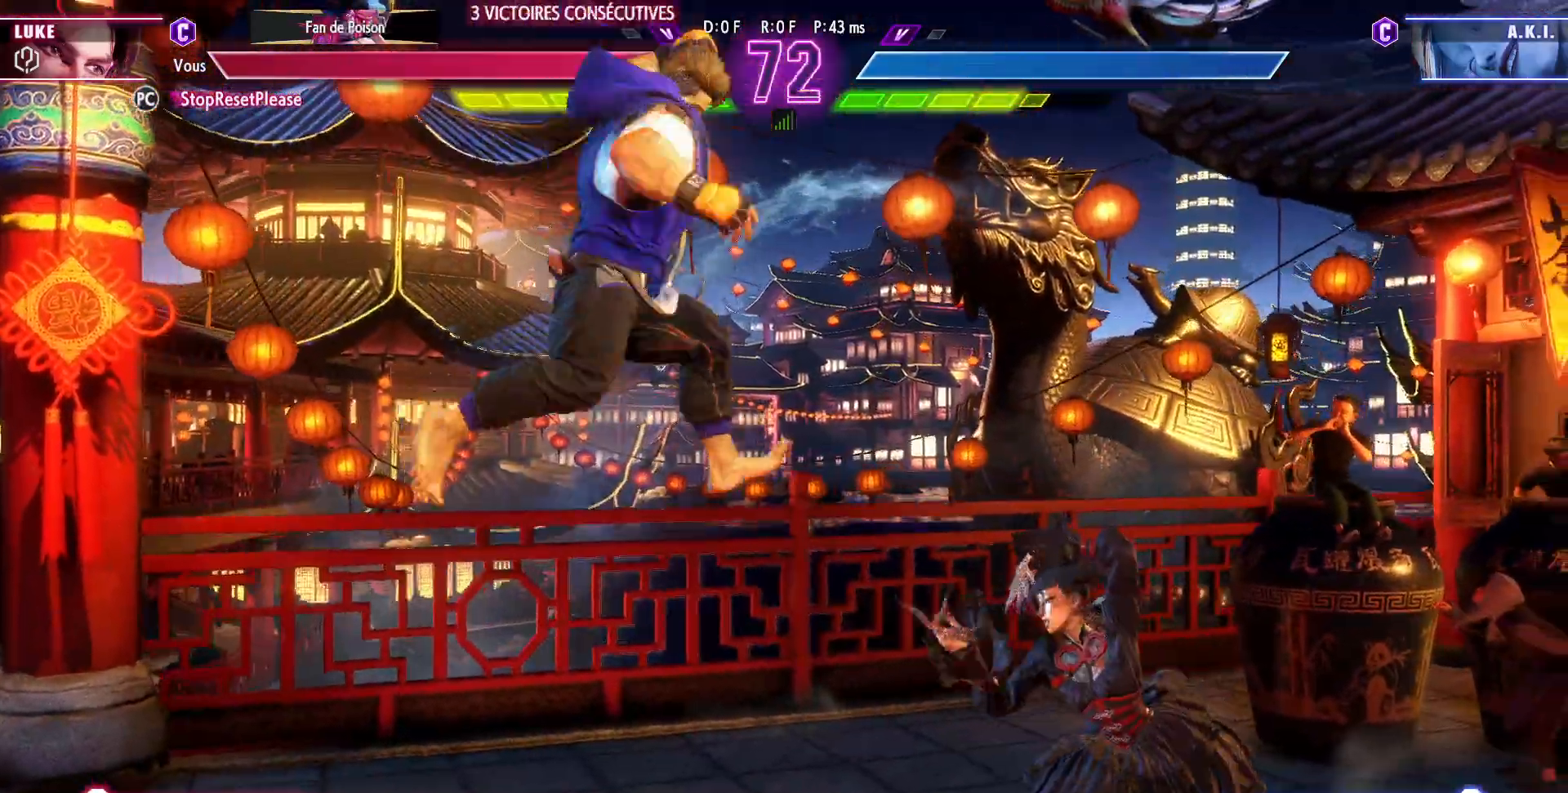
{"dt_ms": 500, "buttons": ["CIRCLE"], "left_stick": "down-left", "events": [[417, "CIRCLE", "down"]]}
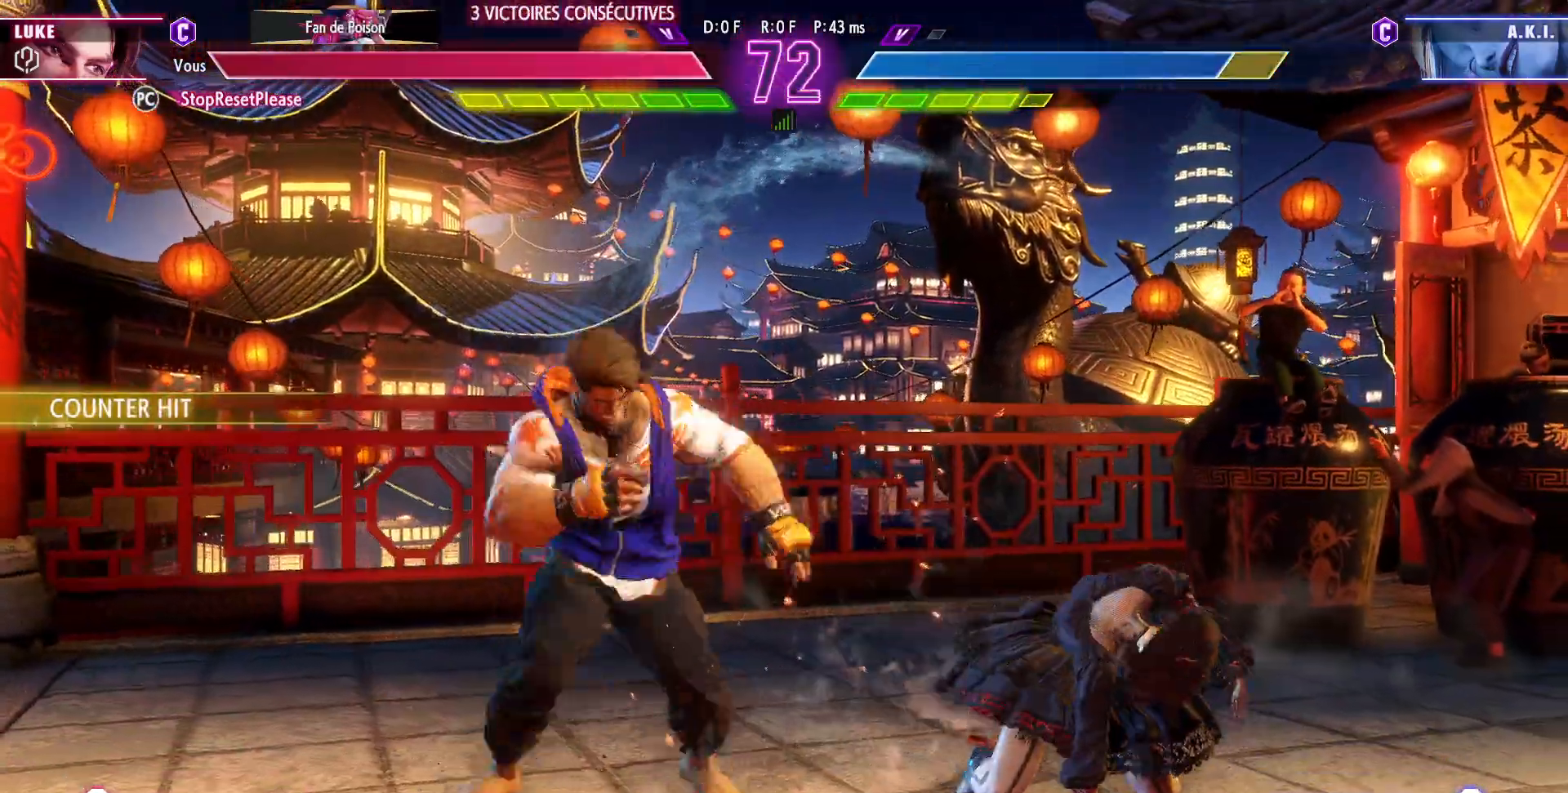
{"dt_ms": 500, "buttons": [], "left_stick": "right", "events": [[17, "CIRCLE", "up"], [83, "left_stick", "right"], [117, "SQUARE", "down"], [133, "TRIANGLE", "down"], [167, "left_stick", "center"], [200, "SQUARE", "up"], [200, "TRIANGLE", "up"], [233, "left_stick", "down"], [400, "left_stick", "center"], [467, "left_stick", "right"]]}
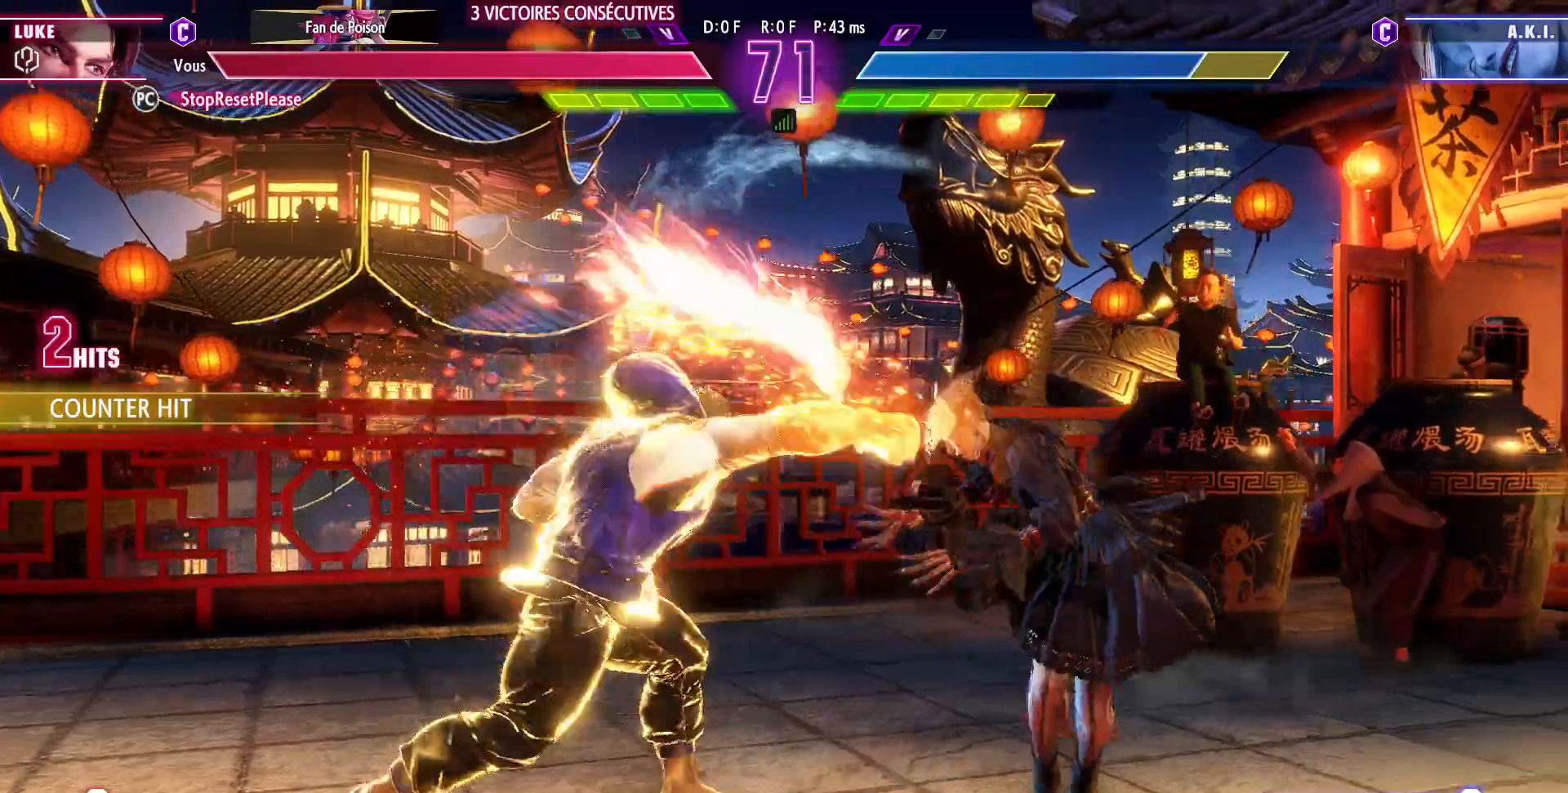
{"dt_ms": 500, "buttons": [], "left_stick": "down-left", "events": [[67, "left_stick", "center"], [217, "left_stick", "left"], [450, "left_stick", "down-left"]]}
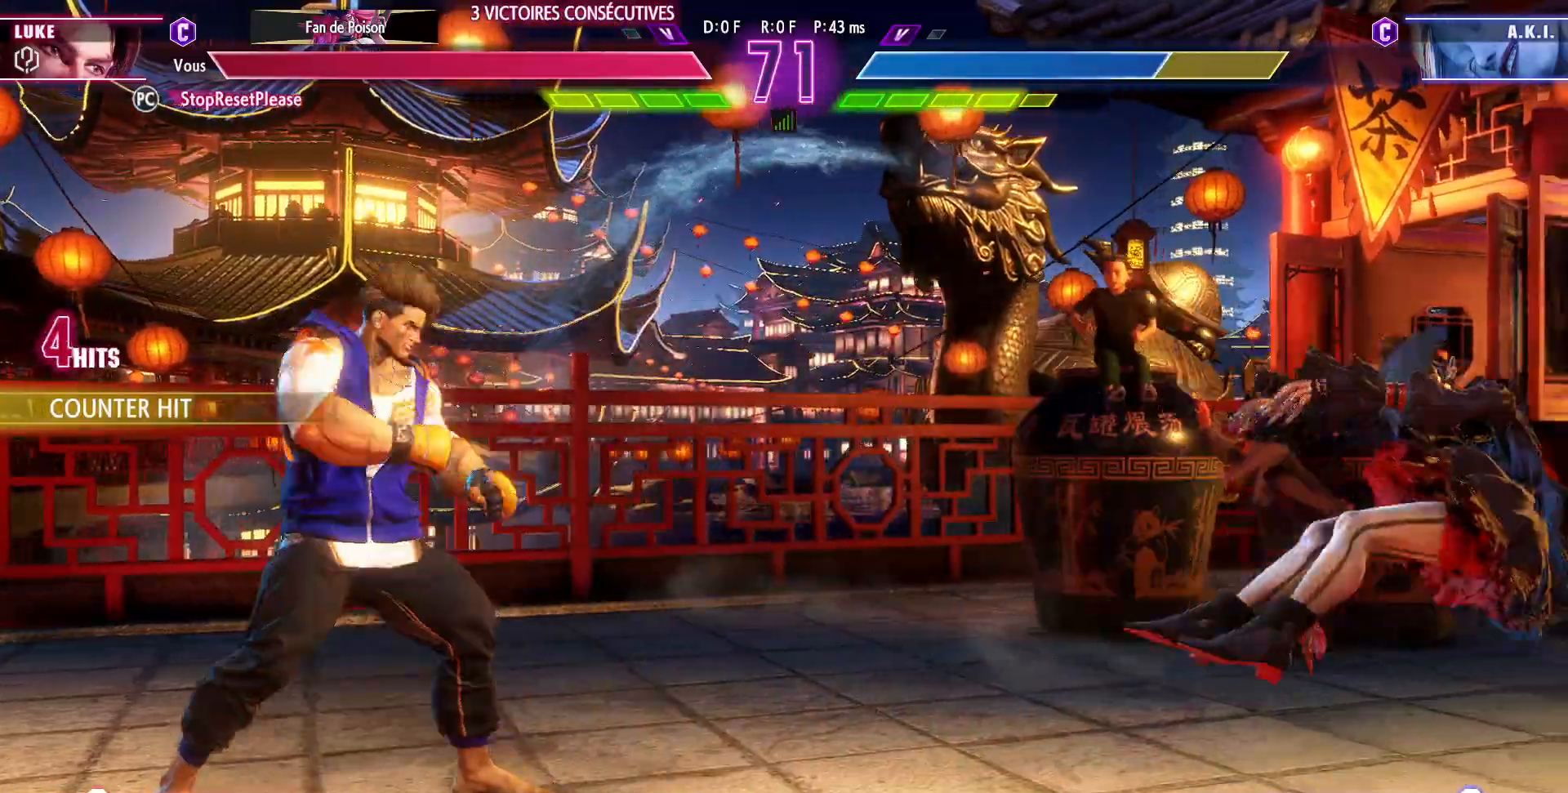
{"dt_ms": 500, "buttons": [], "left_stick": "center", "events": [[67, "left_stick", "down"], [167, "left_stick", "right"], [217, "R1", "down"], [233, "left_stick", "center"], [317, "R1", "up"]]}
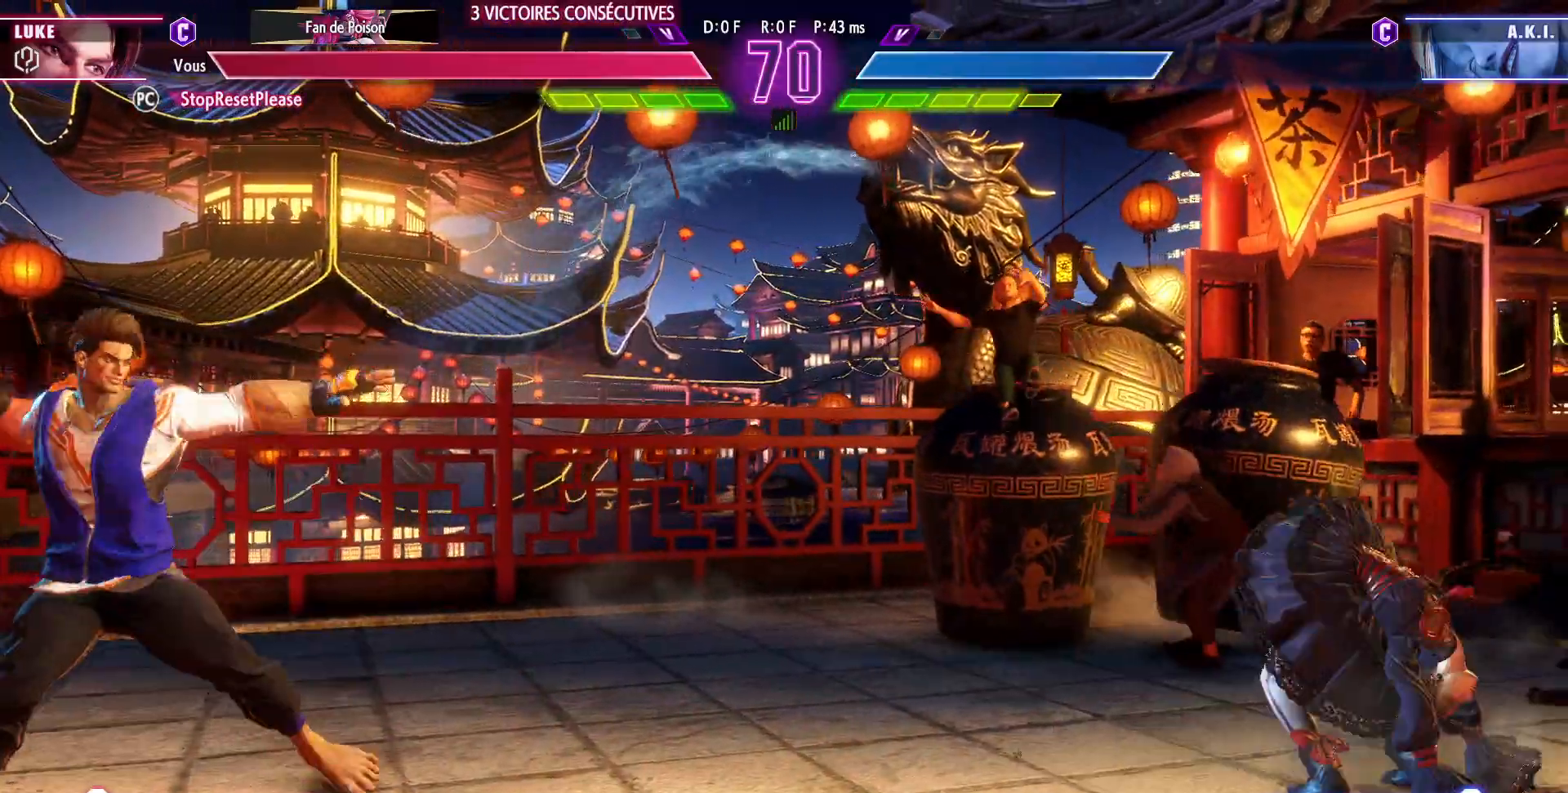
{"dt_ms": 500, "buttons": ["R1"], "left_stick": "right"}
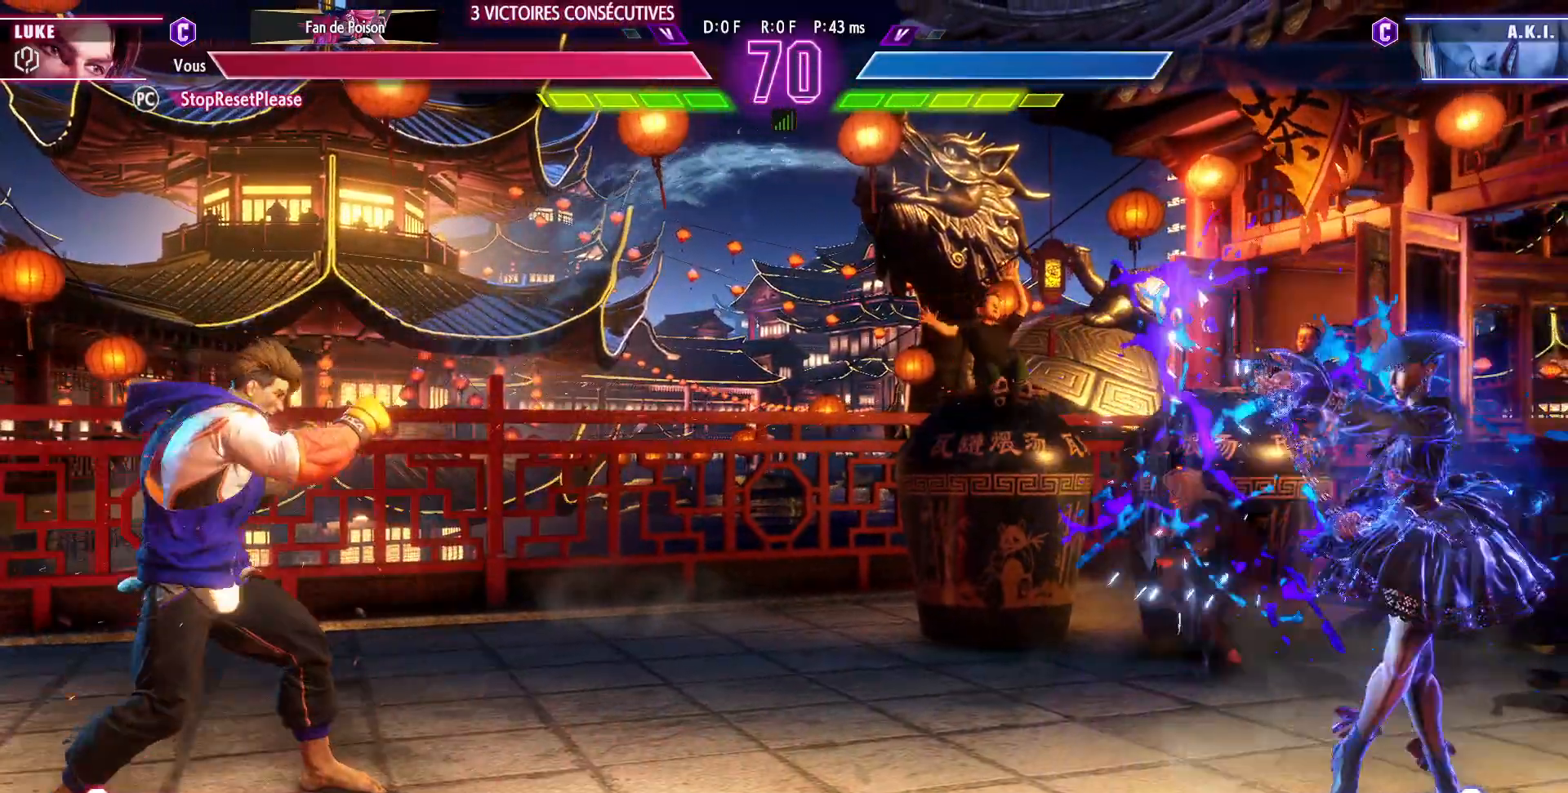
{"dt_ms": 500, "buttons": [], "left_stick": "center", "events": [[33, "left_stick", "center"], [67, "R1", "up"]]}
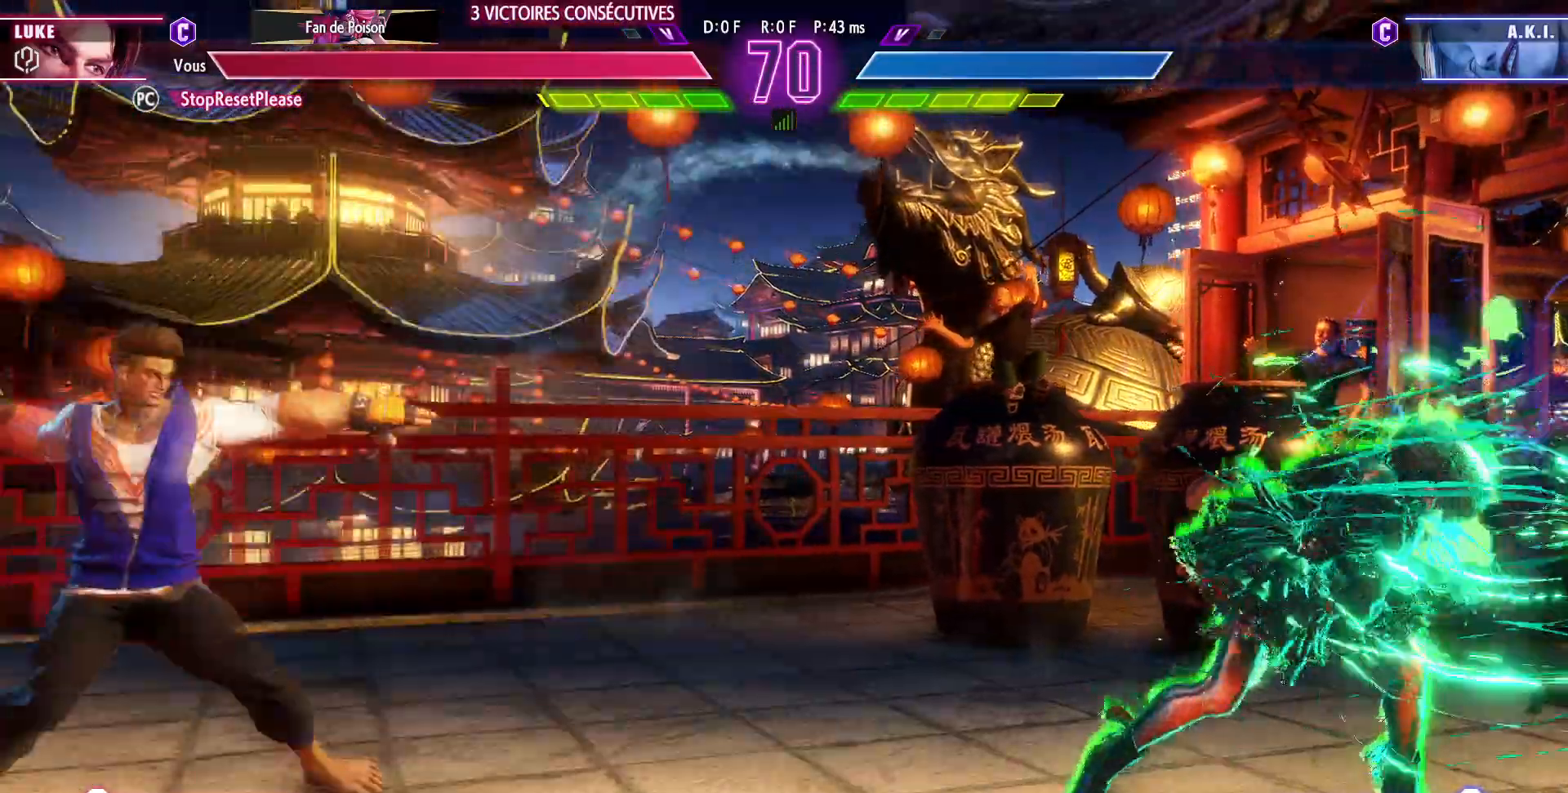
{"dt_ms": 500, "buttons": [], "left_stick": "left", "events": [[67, "left_stick", "left"]]}
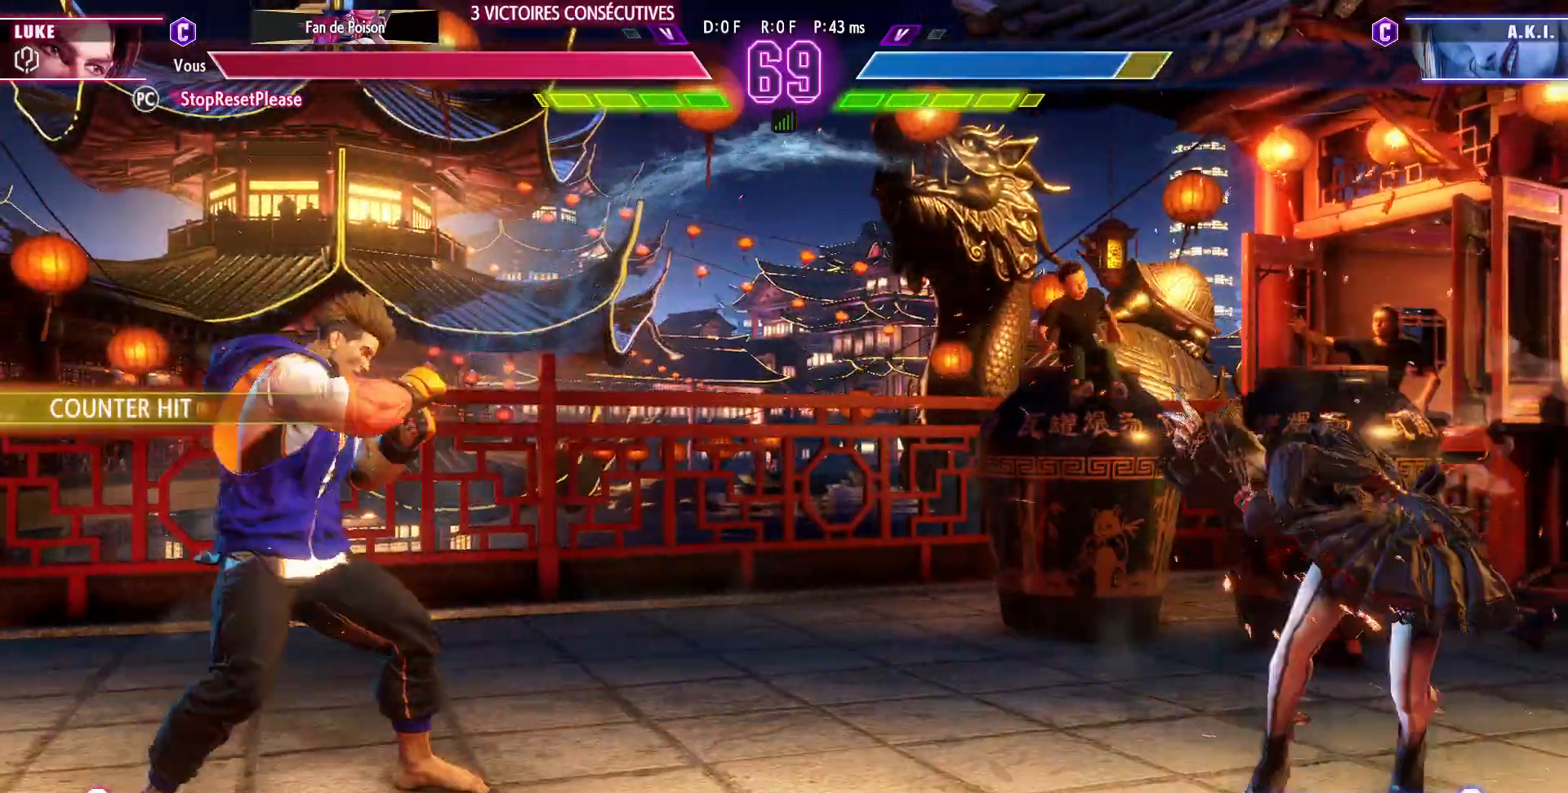
{"dt_ms": 500, "buttons": [], "left_stick": "down-left"}
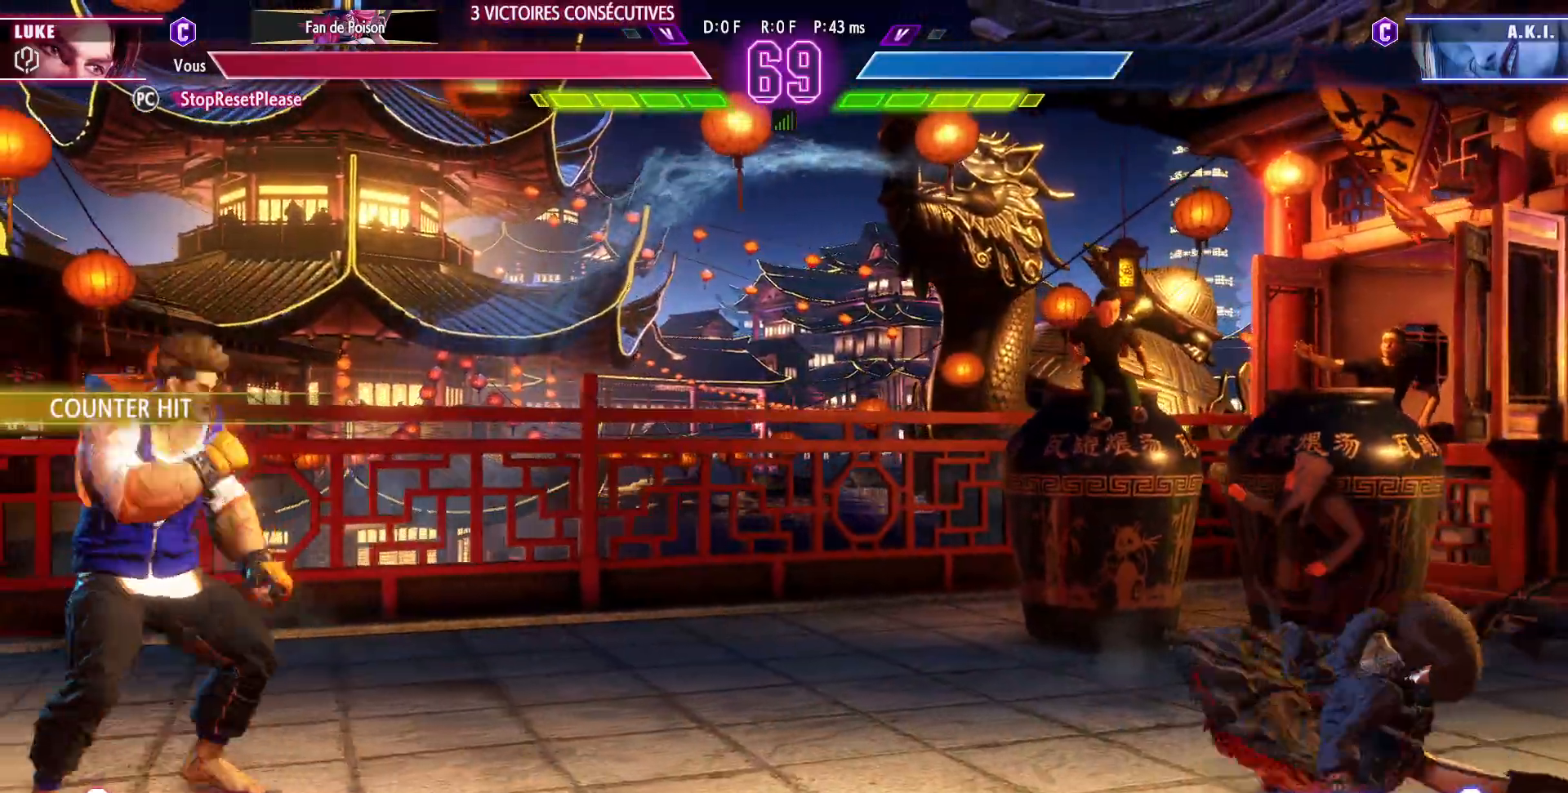
{"dt_ms": 500, "buttons": [], "left_stick": "right", "events": [[83, "left_stick", "left"], [450, "left_stick", "right"]]}
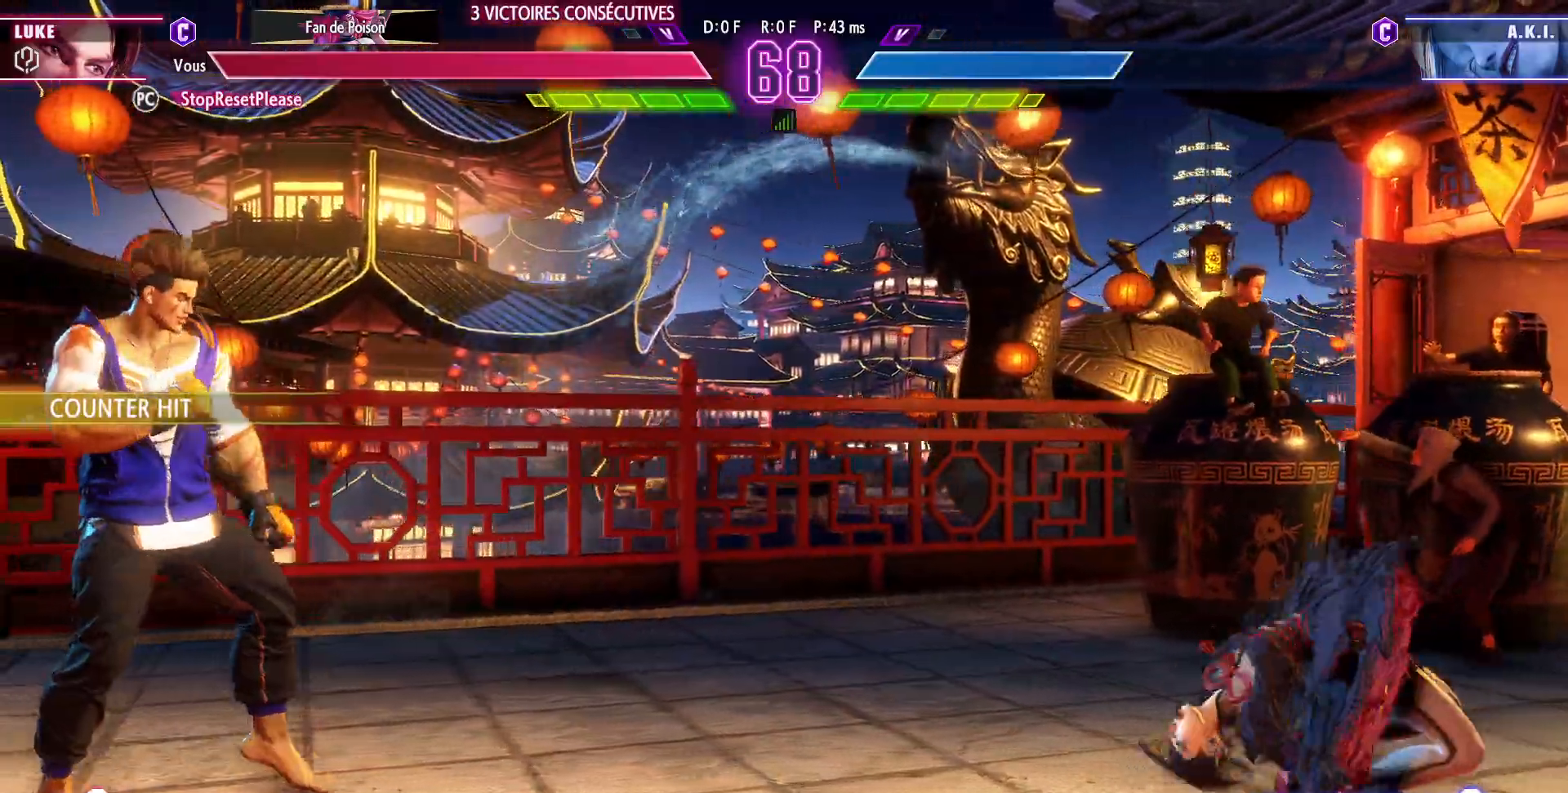
{"dt_ms": 500, "buttons": [], "left_stick": "center"}
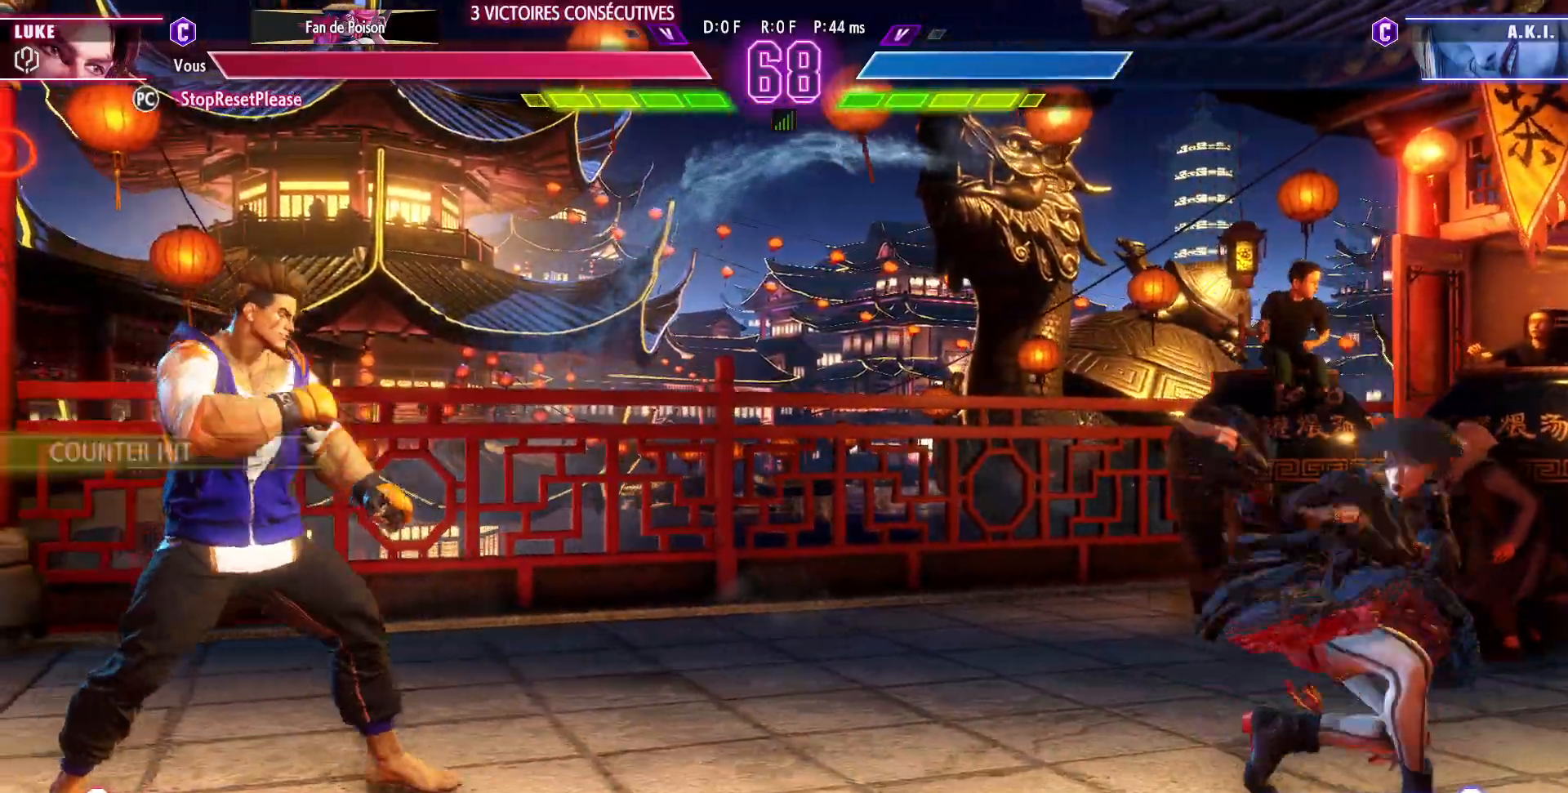
{"dt_ms": 500, "buttons": [], "left_stick": "right", "events": [[17, "left_stick", "left"], [433, "left_stick", "center"], [483, "left_stick", "right"]]}
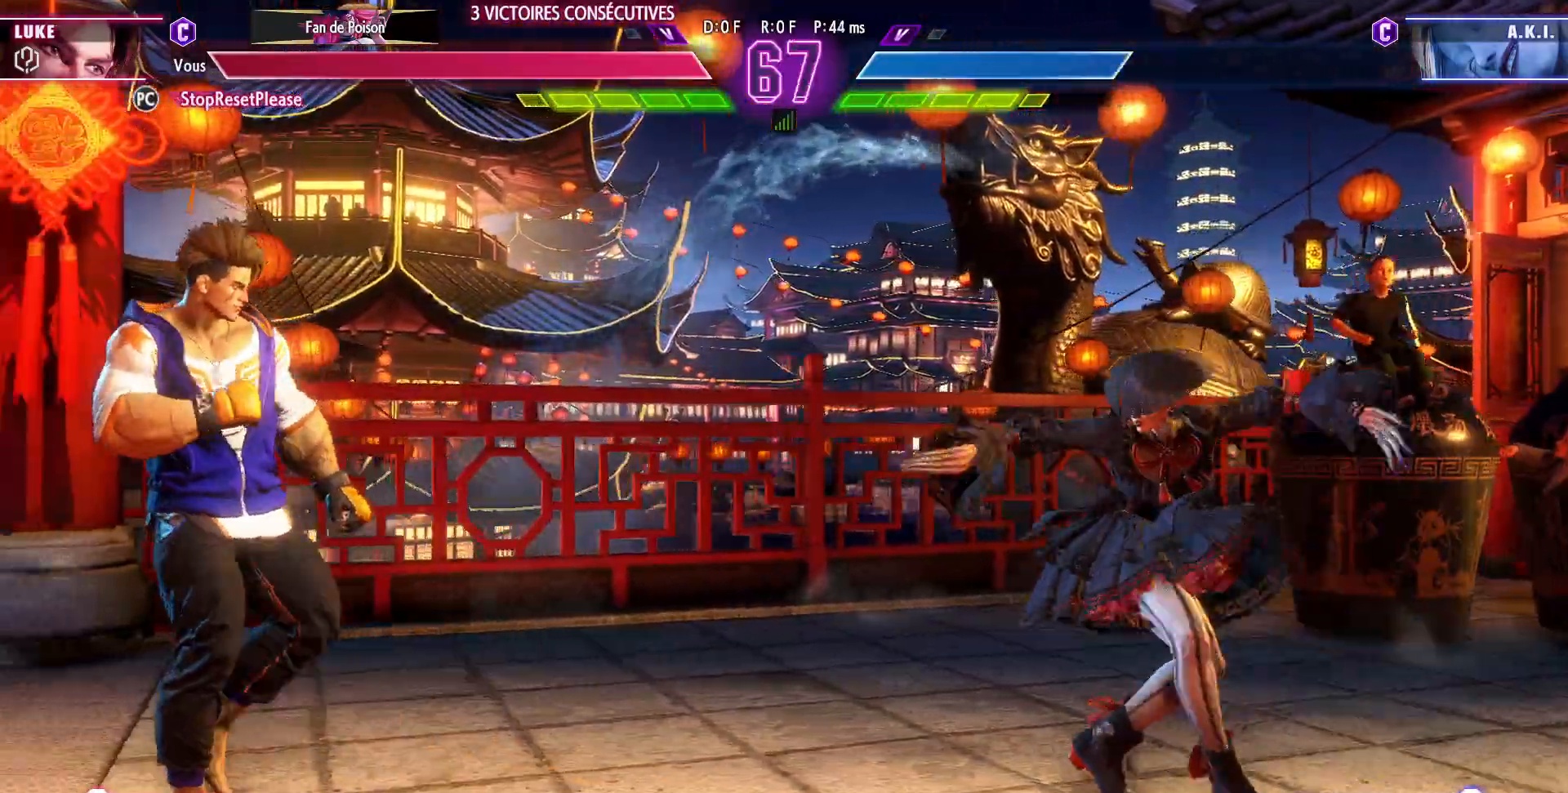
{"dt_ms": 500, "buttons": ["R1"], "left_stick": "down-left", "events": [[17, "left_stick", "up-right"], [167, "left_stick", "center"], [350, "left_stick", "down-left"], [383, "R1", "down"]]}
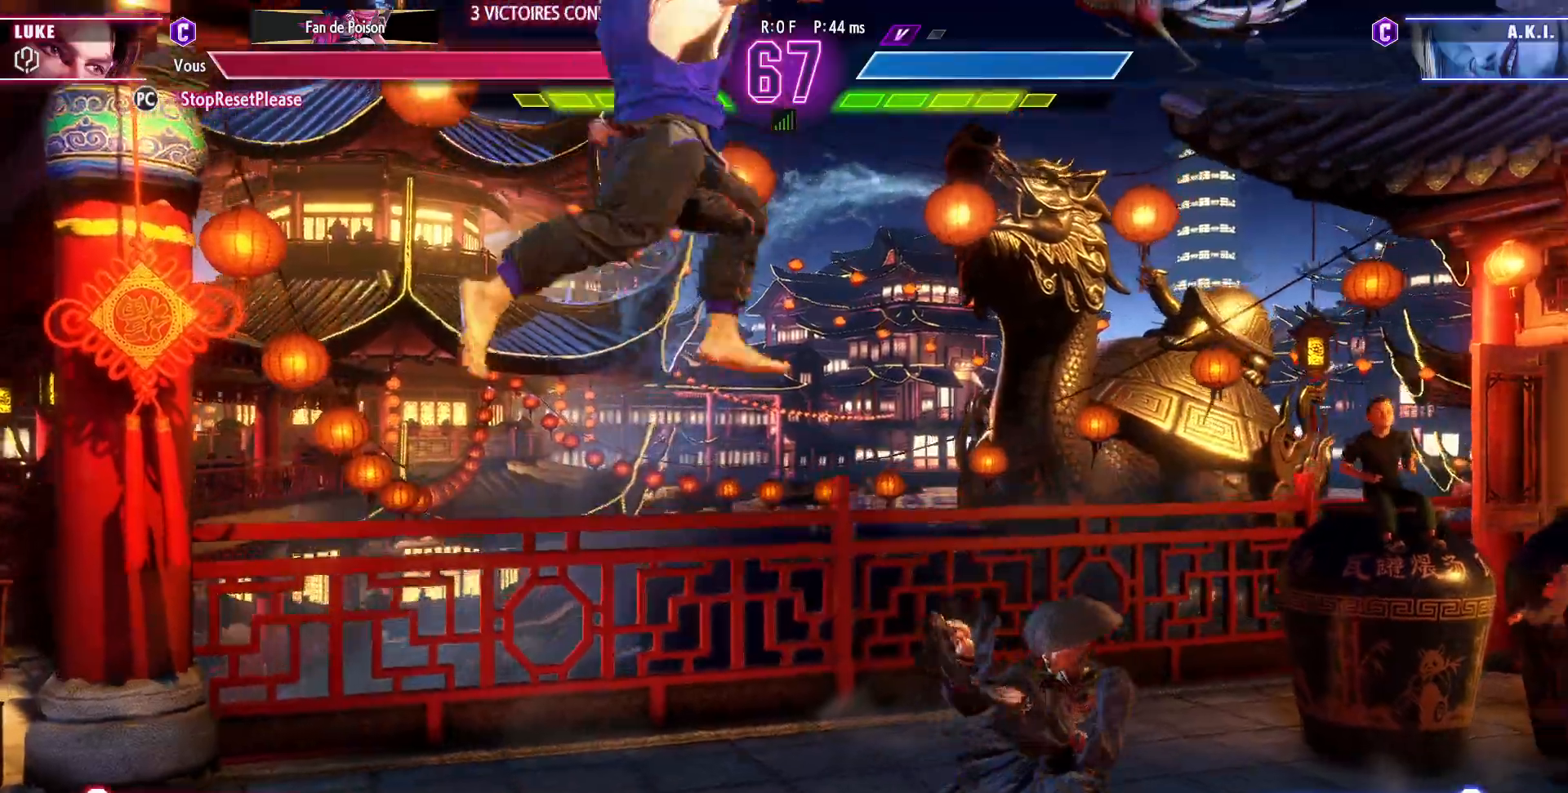
{"dt_ms": 500, "buttons": ["SQUARE"], "left_stick": "down-left", "events": [[17, "R1", "up"], [417, "SQUARE", "down"]]}
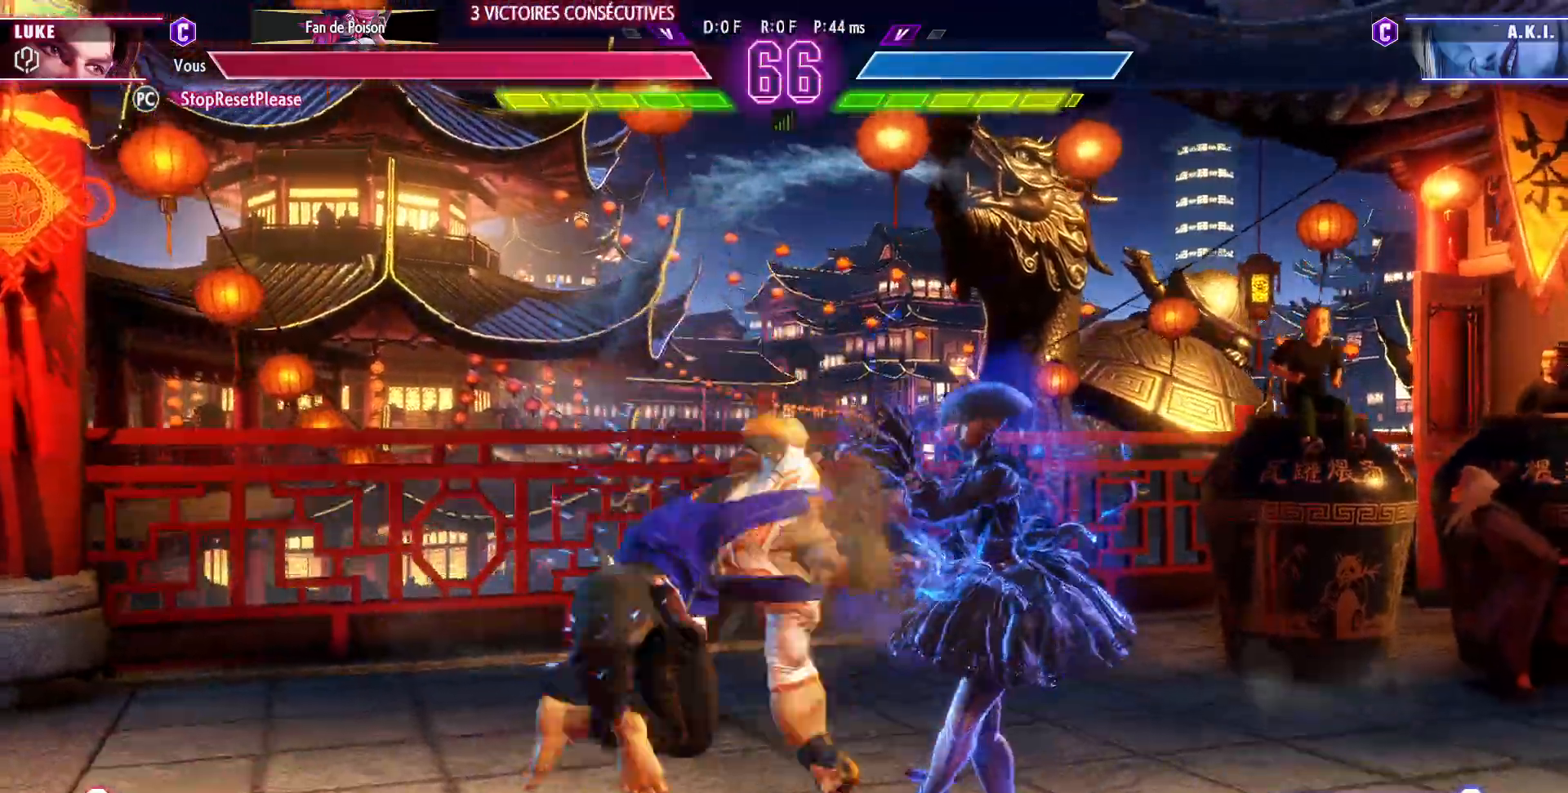
{"dt_ms": 500, "buttons": [], "left_stick": "left", "events": [[17, "SQUARE", "up"], [167, "left_stick", "left"]]}
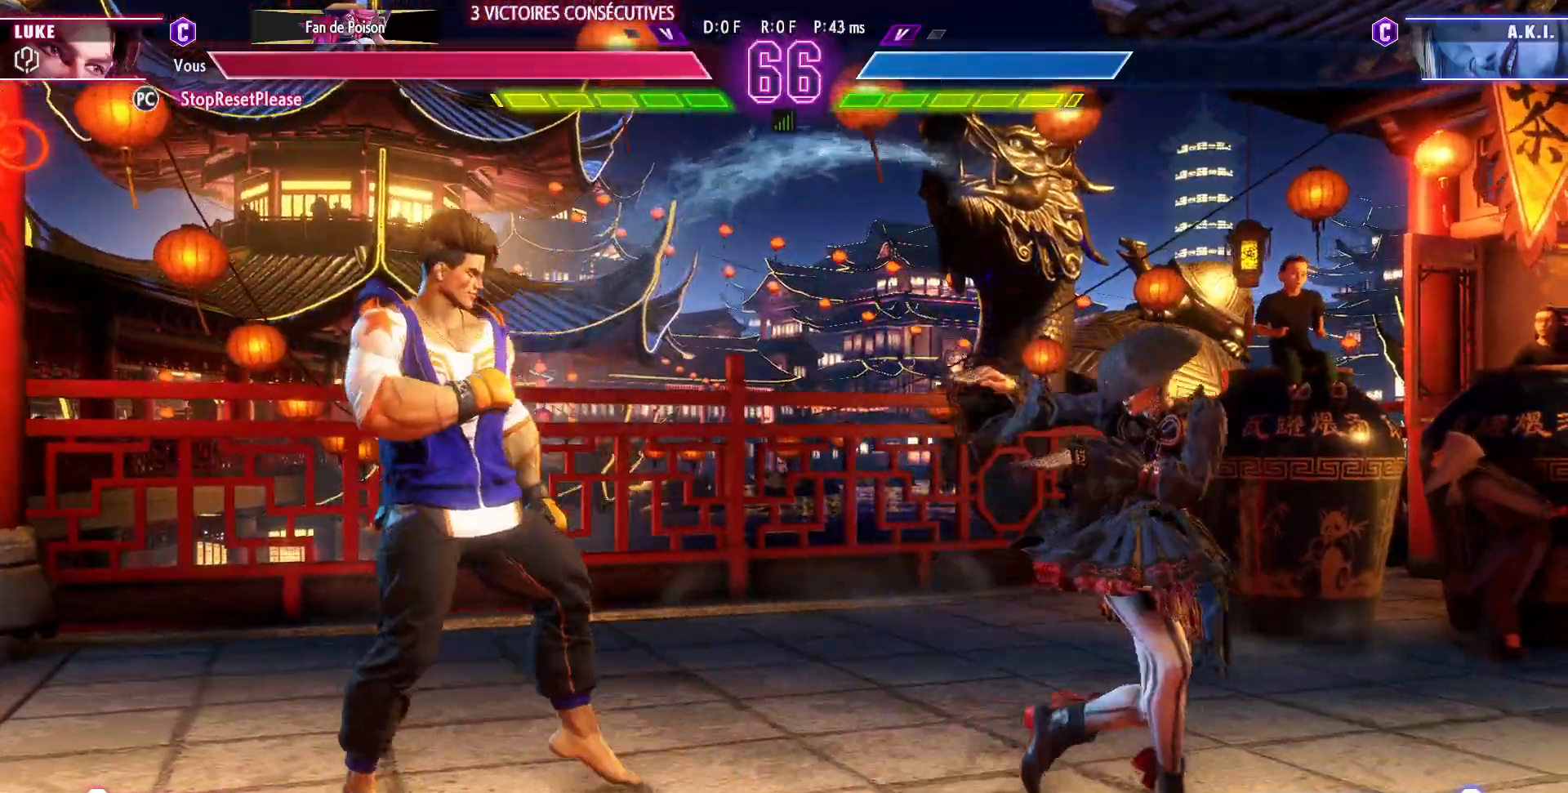
{"dt_ms": 500, "buttons": [], "left_stick": "center", "events": [[33, "left_stick", "center"], [117, "left_stick", "up-right"], [317, "left_stick", "center"]]}
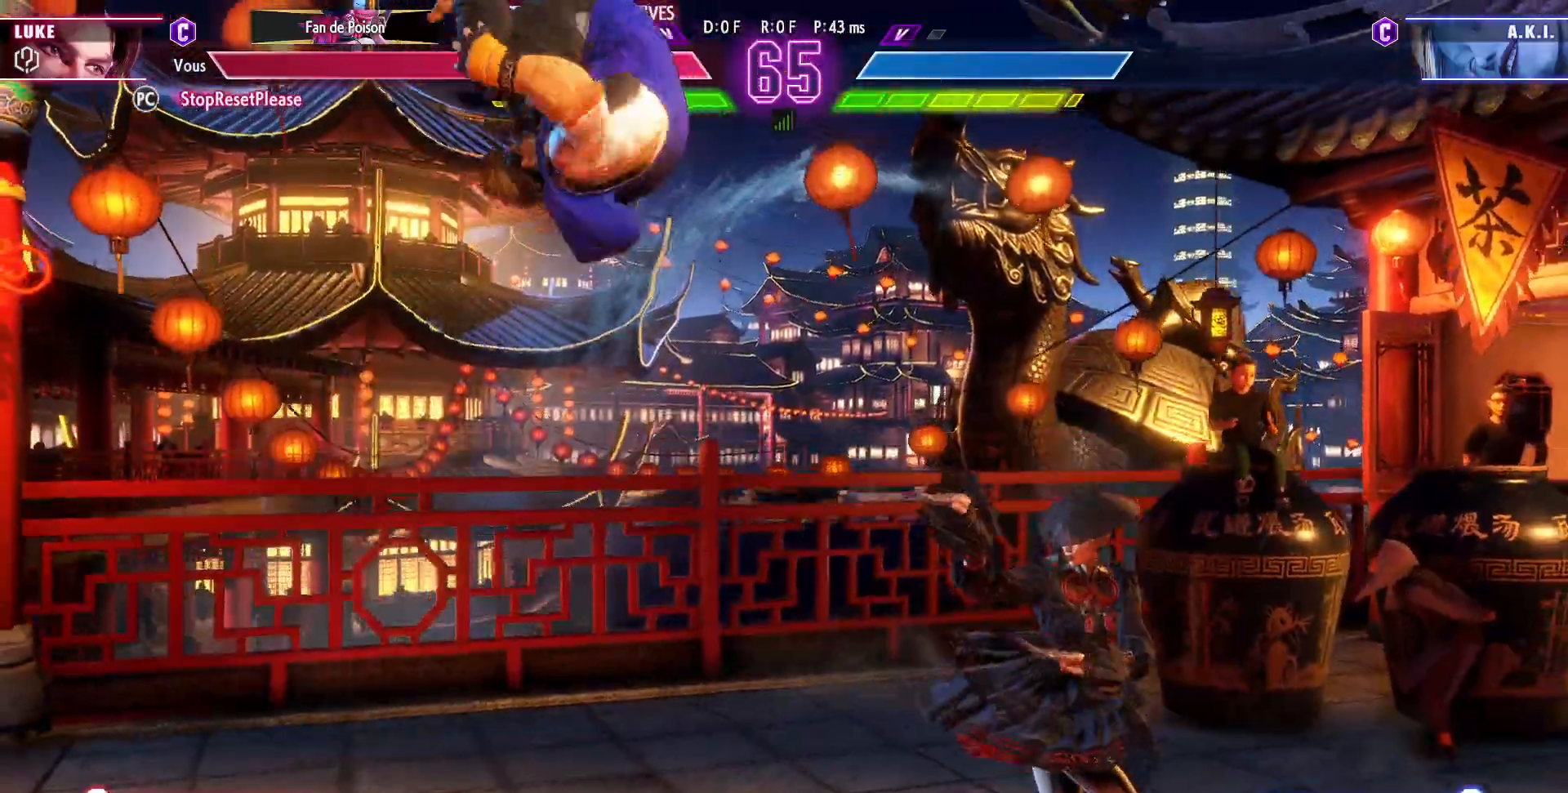
{"dt_ms": 500, "buttons": [], "left_stick": "center", "events": [[267, "left_stick", "right"], [500, "left_stick", "center"]]}
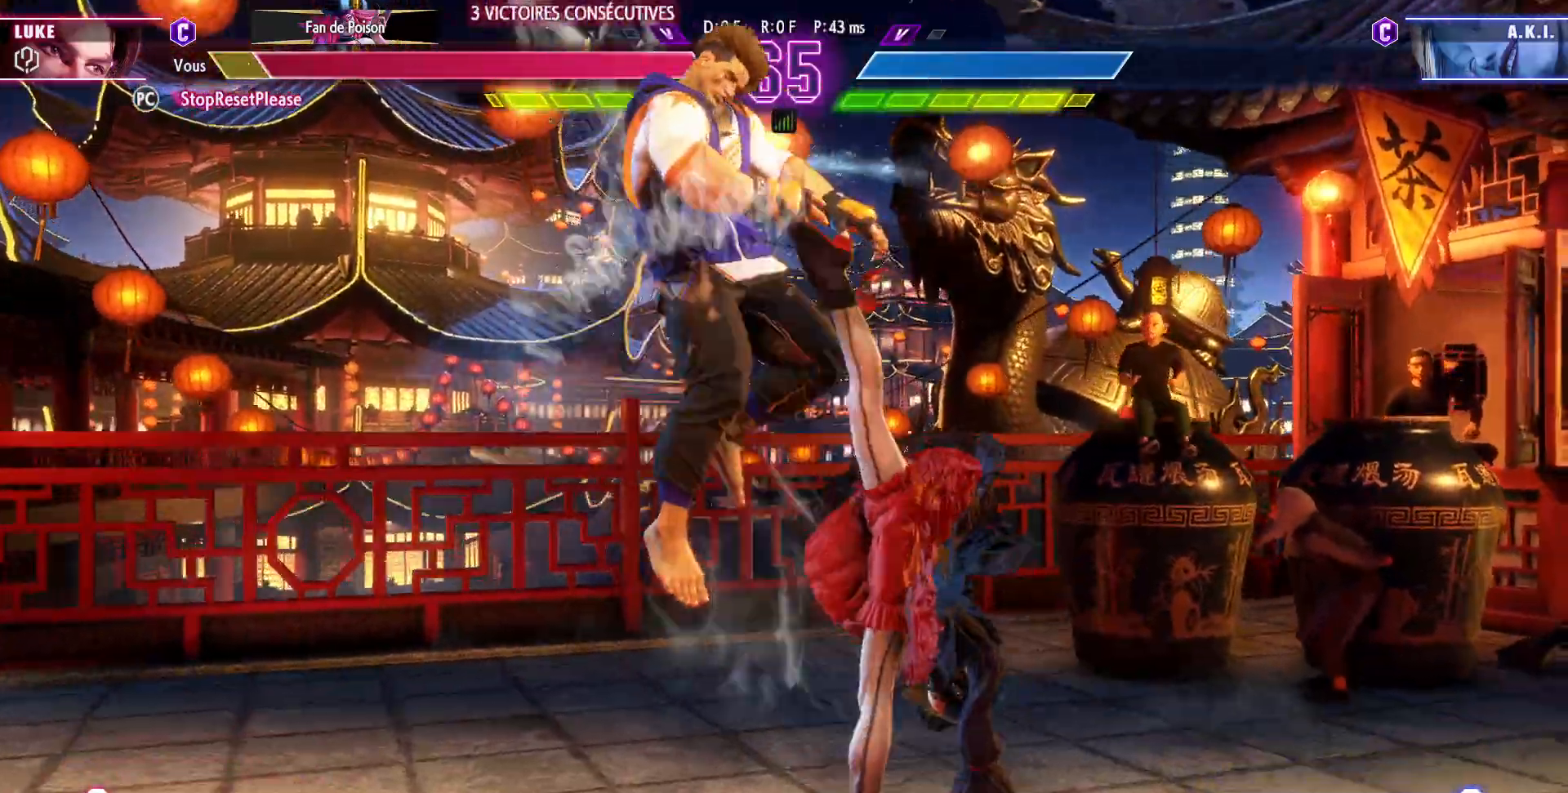
{"dt_ms": 500, "buttons": [], "left_stick": "down-left", "events": [[17, "left_stick", "right"], [50, "left_stick", "down-left"]]}
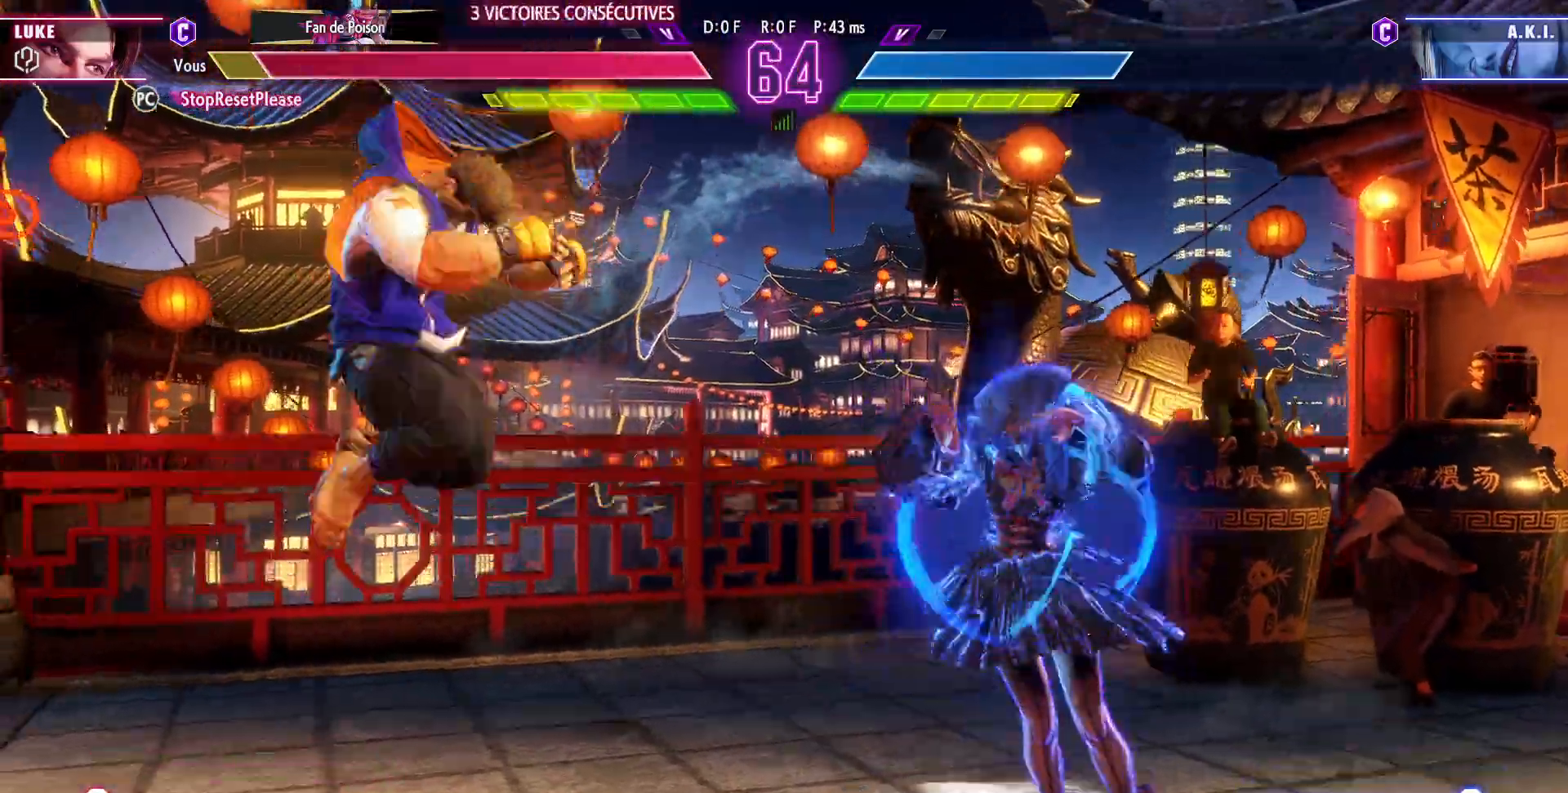
{"dt_ms": 500, "buttons": ["SQUARE"], "left_stick": "down-left", "events": [[67, "left_stick", "left"], [400, "left_stick", "down-left"], [450, "SQUARE", "down"], [467, "CROSS", "down"], [483, "CROSS", "up"]]}
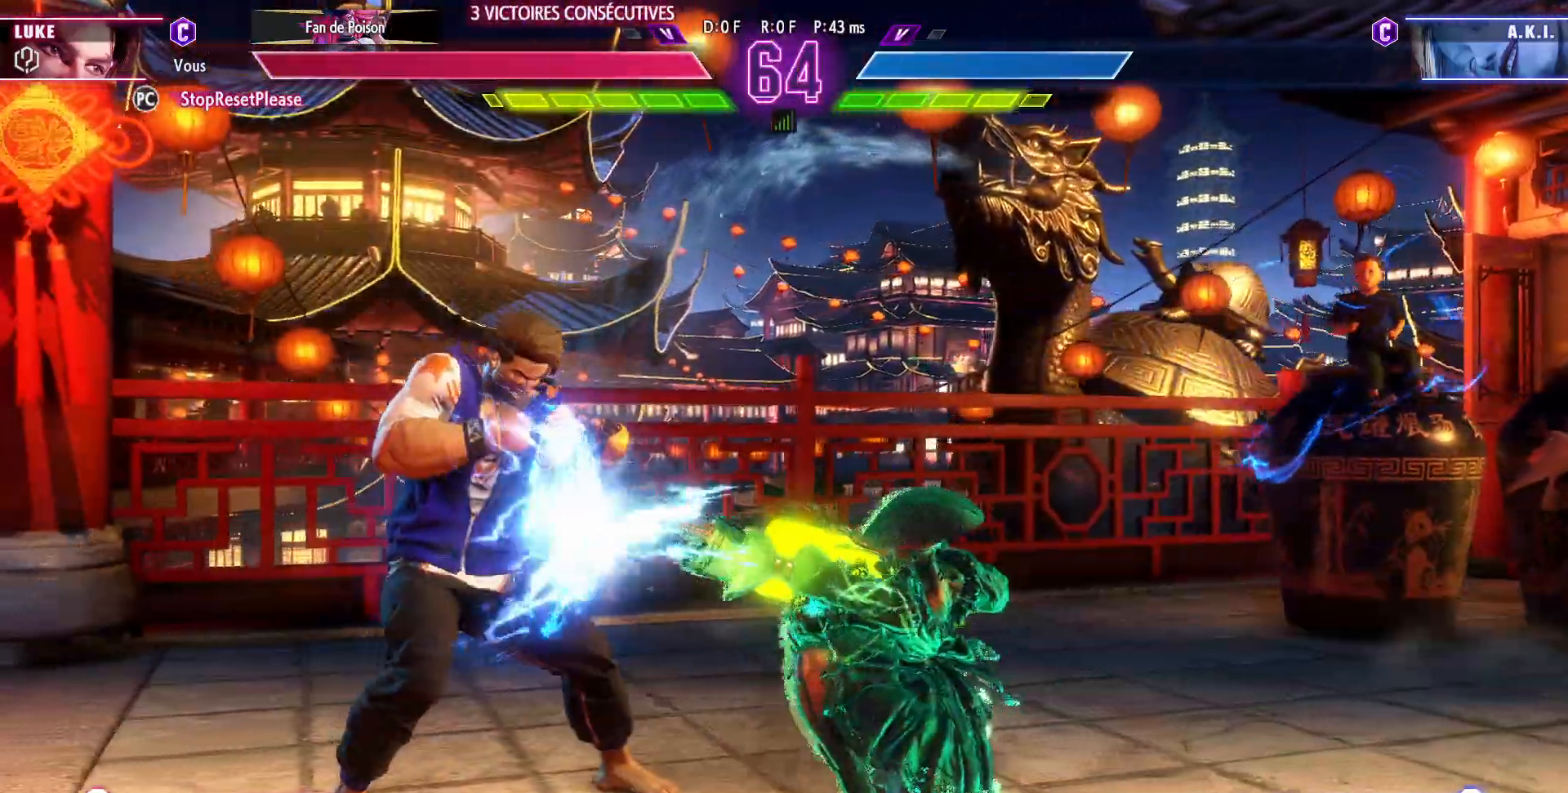
{"dt_ms": 500, "buttons": [], "left_stick": "left", "events": [[17, "SQUARE", "up"], [267, "left_stick", "left"]]}
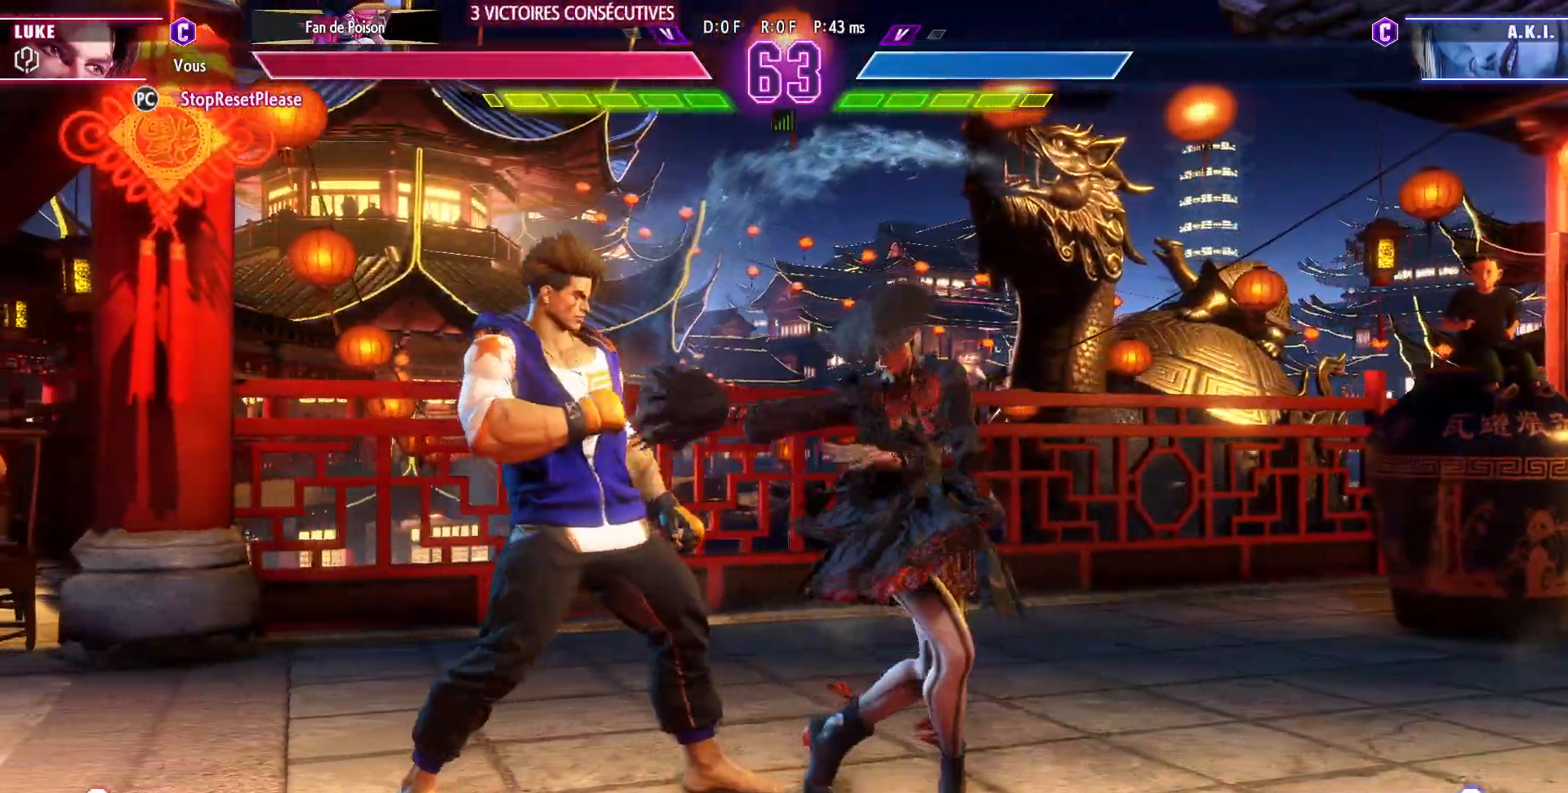
{"dt_ms": 1000, "buttons": [], "left_stick": "center"}
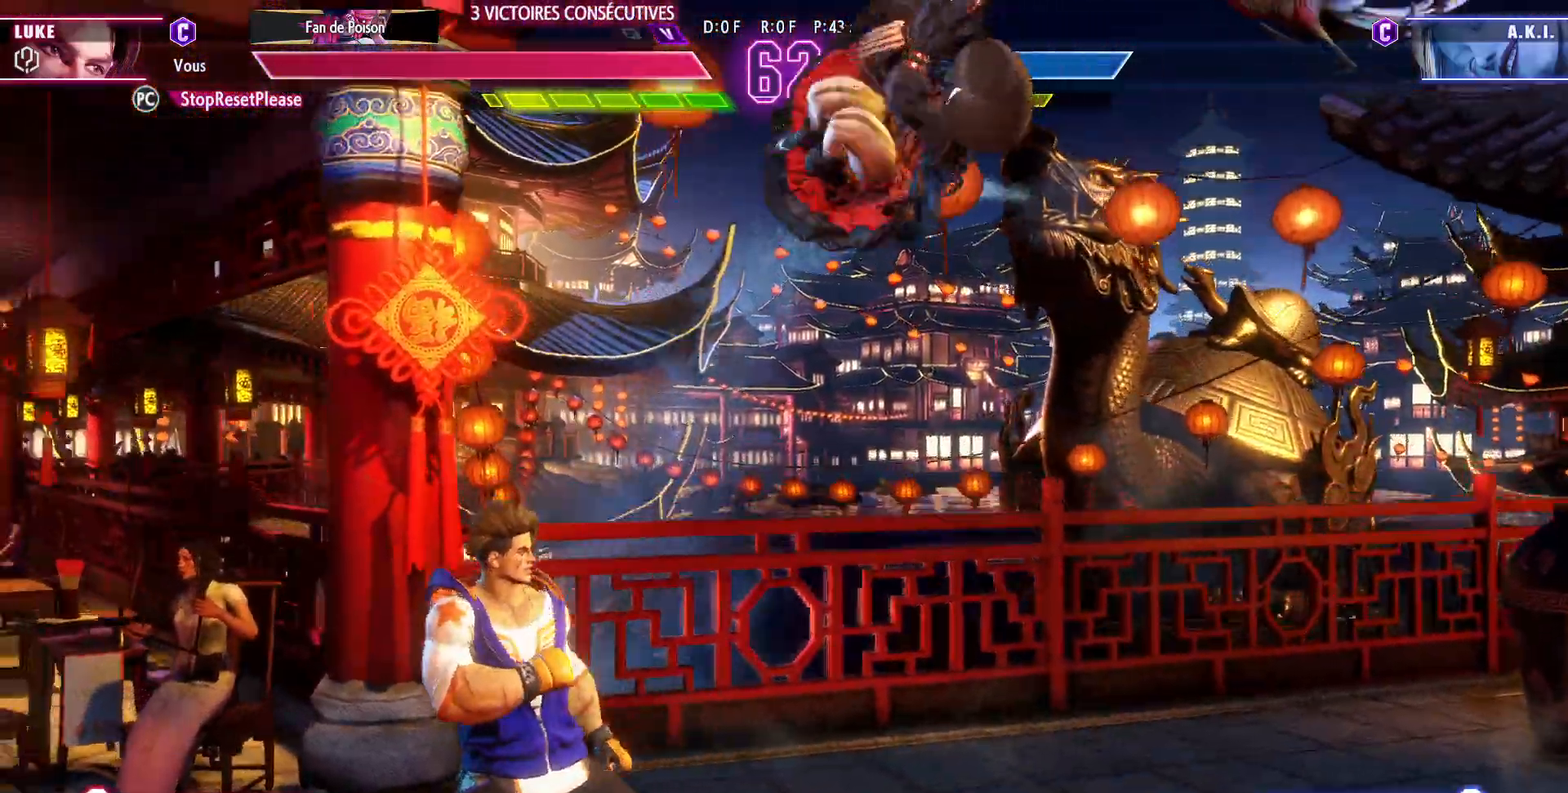
{"dt_ms": 500, "buttons": [], "left_stick": "center", "events": [[17, "left_stick", "down"], [167, "SQUARE", "down"], [233, "SQUARE", "up"], [350, "left_stick", "center"]]}